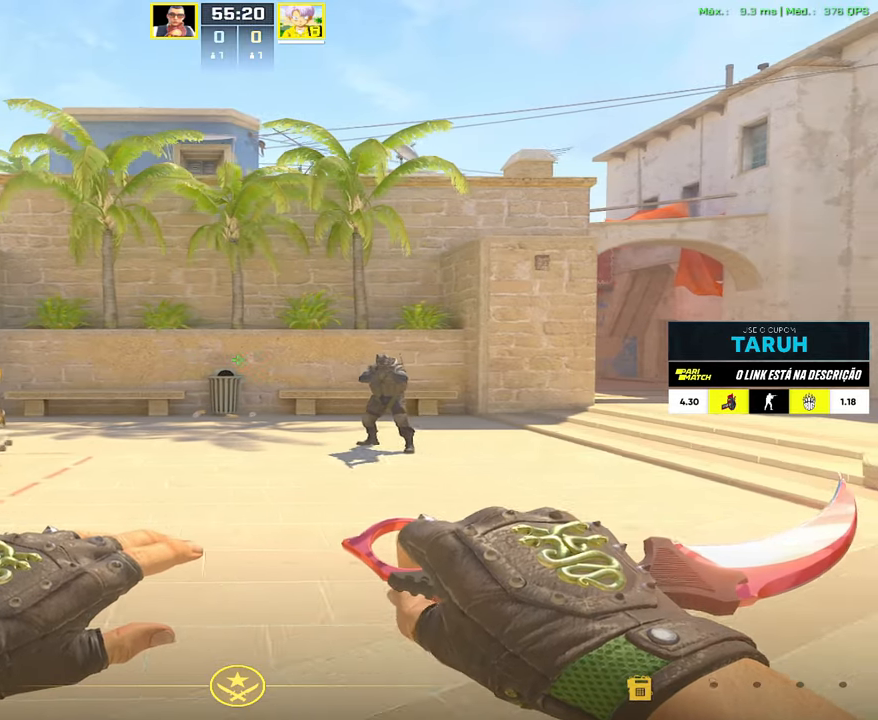
Gameplay with keyboard and mouse; each line is a JSON object with the keys and mouse buttons held at the frame after it. "events" lists presses ("down") and releases ("up") of "1", "2", "3", "4", "5", "a", "alt", "c", "caps_lock", "ctrl", "d", "e", "f", "g", "q", "r", "s", "shift", "space", "t", "tab", "v", "w", "x", "z", "mouse_left", "mouse_wheel" and "mouse_right" between this image and that frame as [ms after this image, input, new state], when the widget could be followed in between. "mouse_left", "mouse_wheel", "mouse_right" = the "left", "wheel", "right" buttons of the "mouse" list. No other keys are recorded. "wheel" means that the mouse wheel is clicked or scrolled. Not read: mouse_move.
{"keys": ["d"], "mouse": [], "events": []}
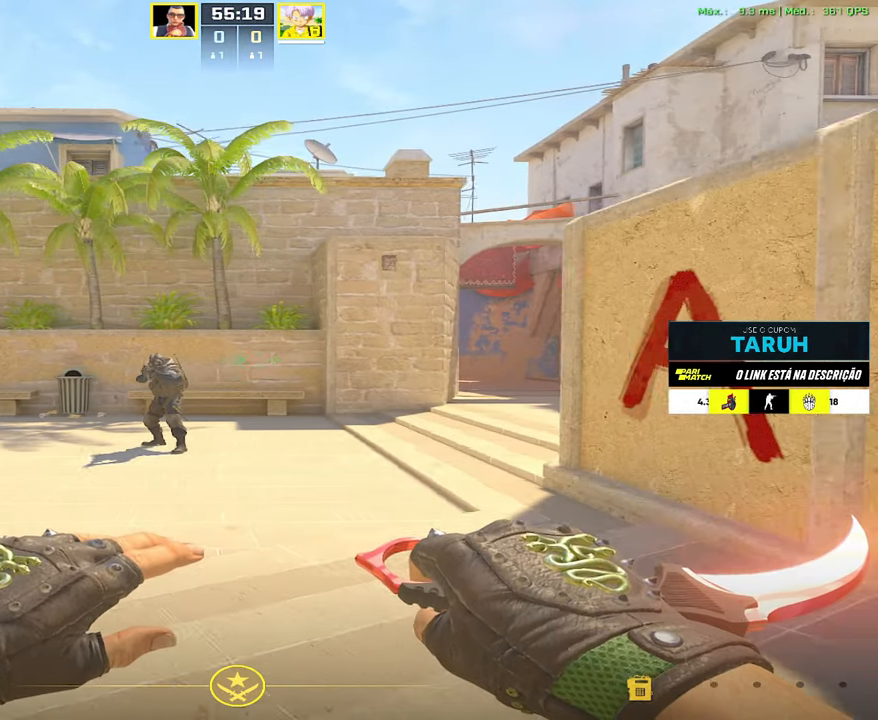
{"keys": [], "mouse": [], "events": [[283, "a", "down"], [283, "d", "up"], [333, "a", "up"]]}
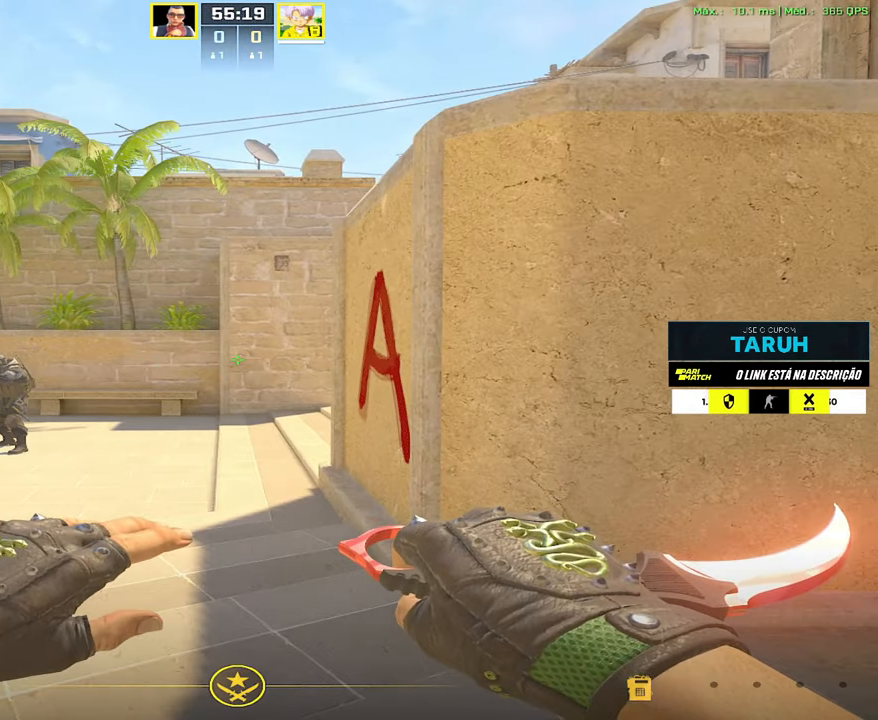
{"keys": ["a"], "mouse": [], "events": [[350, "a", "down"]]}
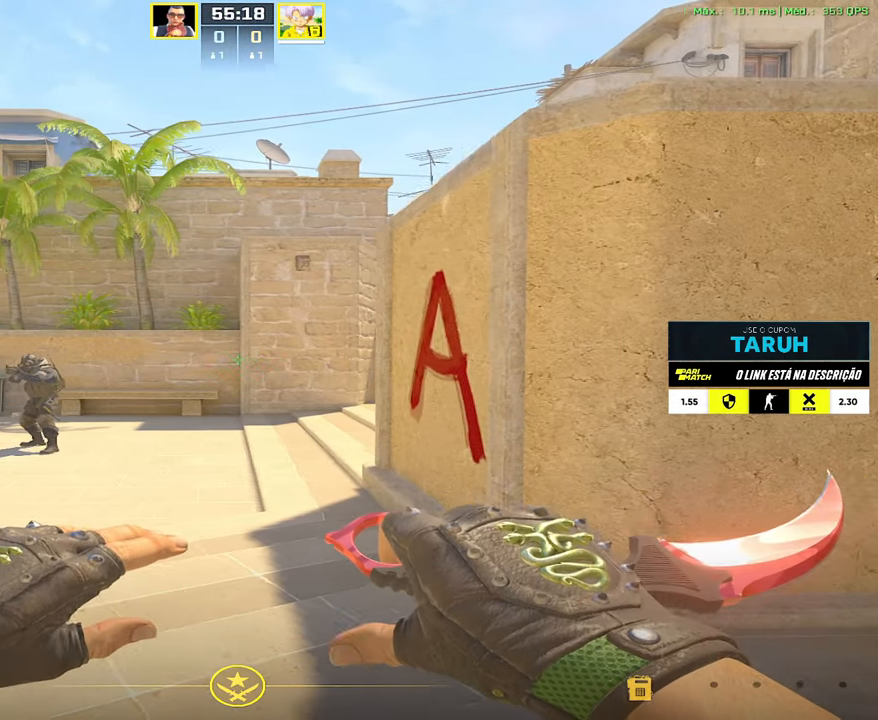
{"keys": ["a"], "mouse": [], "events": []}
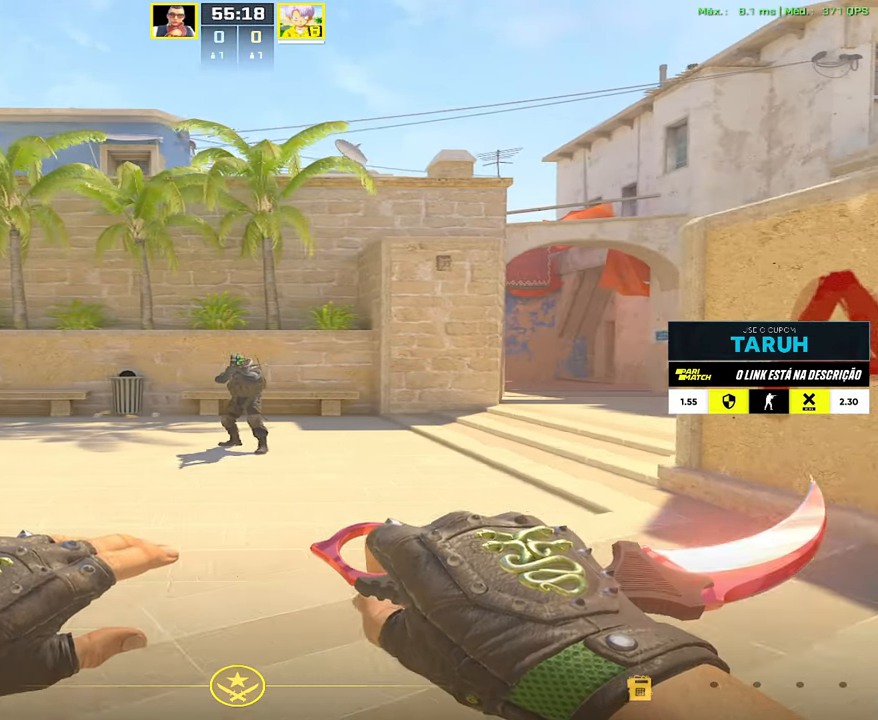
{"keys": [], "mouse": [], "events": [[333, "a", "up"], [333, "d", "down"], [433, "d", "up"]]}
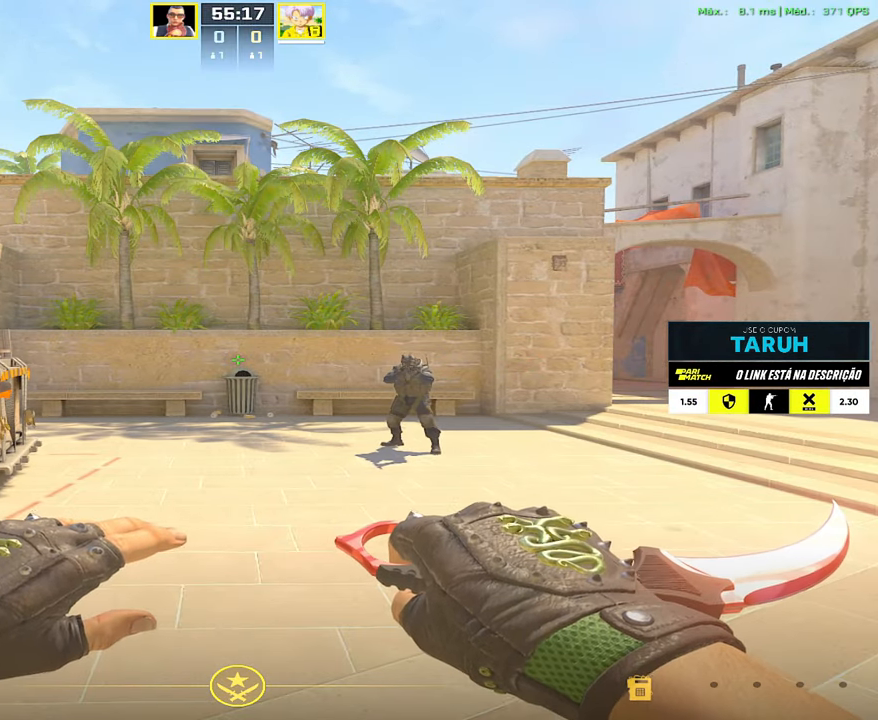
{"keys": [], "mouse": [], "events": []}
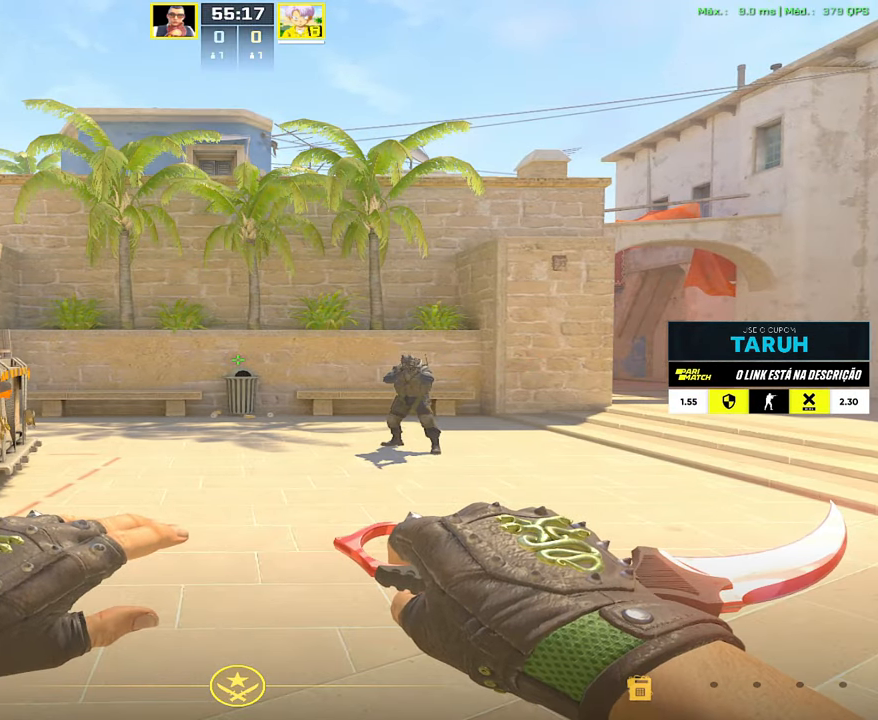
{"keys": ["d"], "mouse": [], "events": [[233, "d", "down"]]}